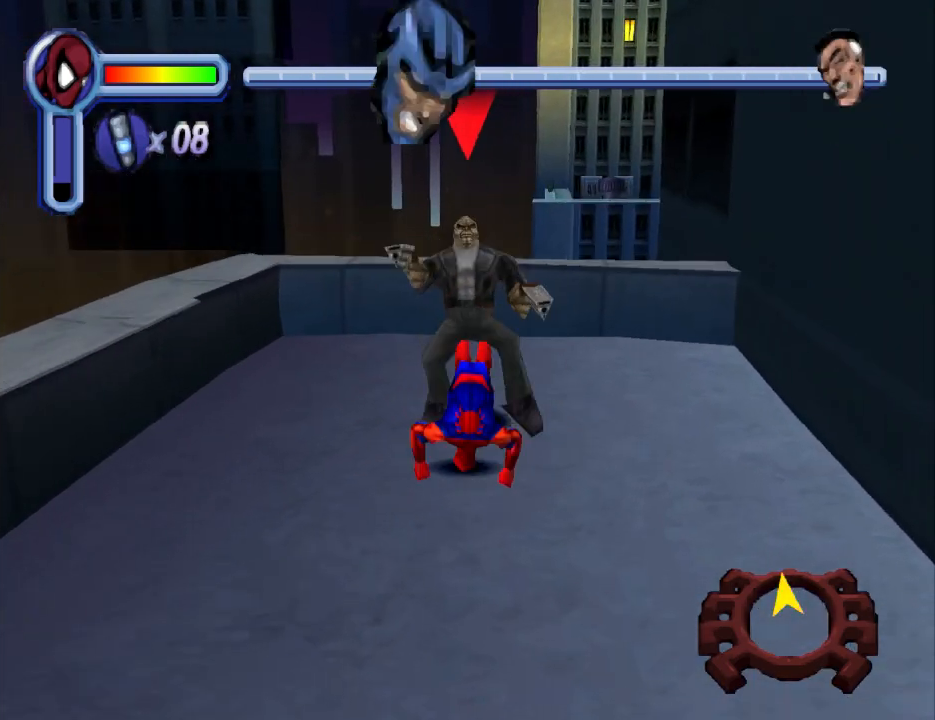
Gameplay with a controller (PlayStation layout); each line is a JSON object with the inputs held at the frame after it. "events" lists button and stick changes between this image and that frame as [ms after this image, input, new state], when the widget could be followed in between. Not read: L2 R2 left_stick right_stick.
{"buttons": ["CIRCLE", "DPAD_UP"], "events": [[100, "CIRCLE", "up"], [200, "CIRCLE", "down"], [300, "CIRCLE", "up"], [400, "CIRCLE", "down"]]}
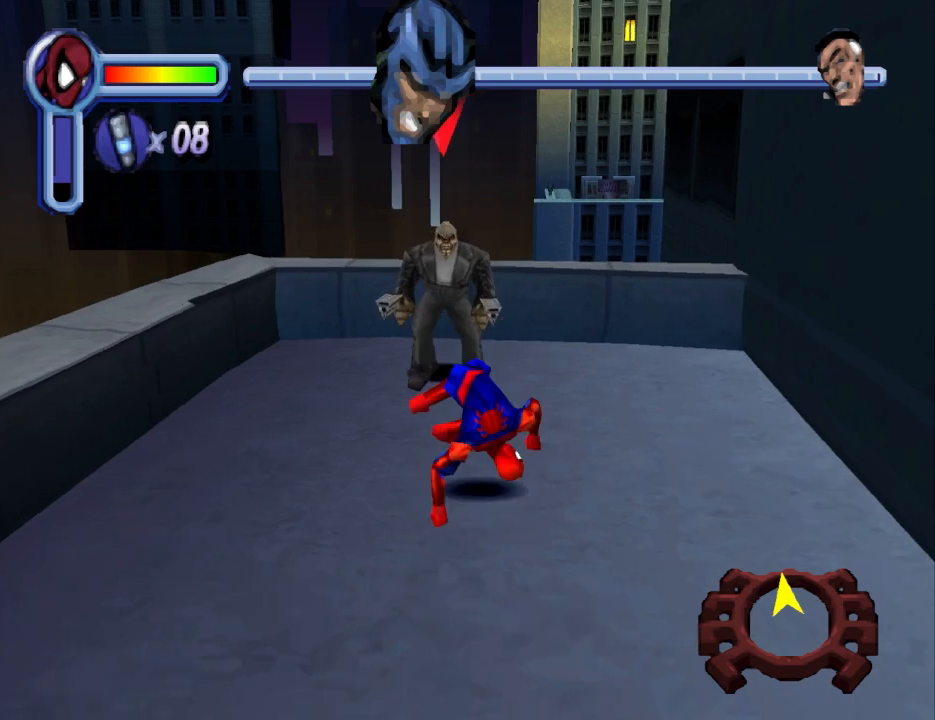
{"buttons": ["DPAD_UP"], "events": [[33, "CIRCLE", "up"], [100, "CIRCLE", "down"], [233, "CIRCLE", "up"], [300, "CIRCLE", "down"], [433, "CIRCLE", "up"]]}
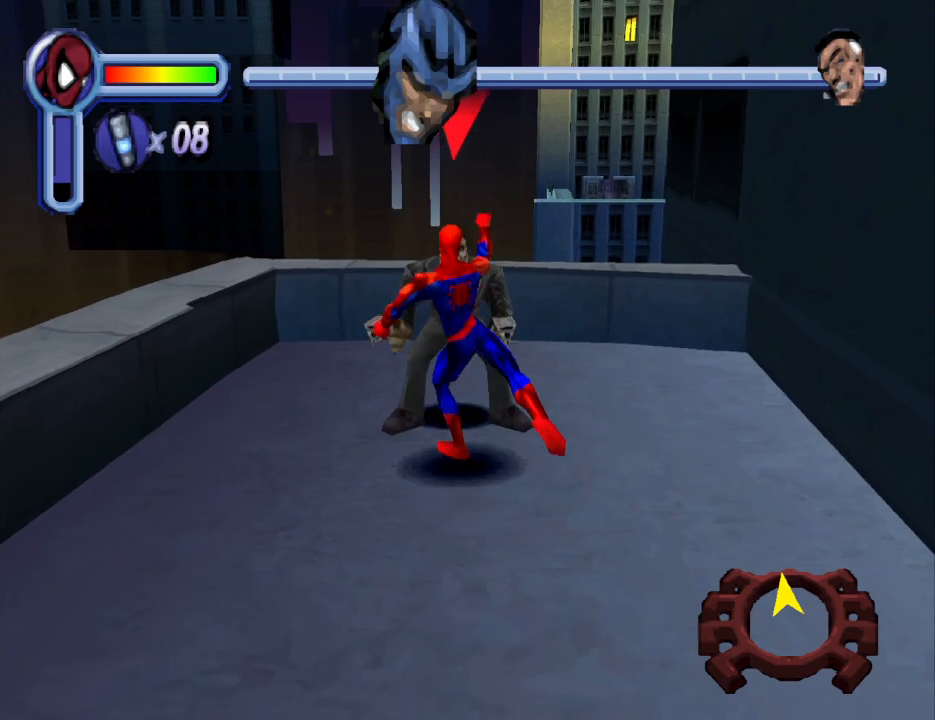
{"buttons": ["CIRCLE", "DPAD_UP"], "events": [[33, "CIRCLE", "down"], [133, "CIRCLE", "up"], [200, "CIRCLE", "down"], [333, "CIRCLE", "up"], [433, "CIRCLE", "down"]]}
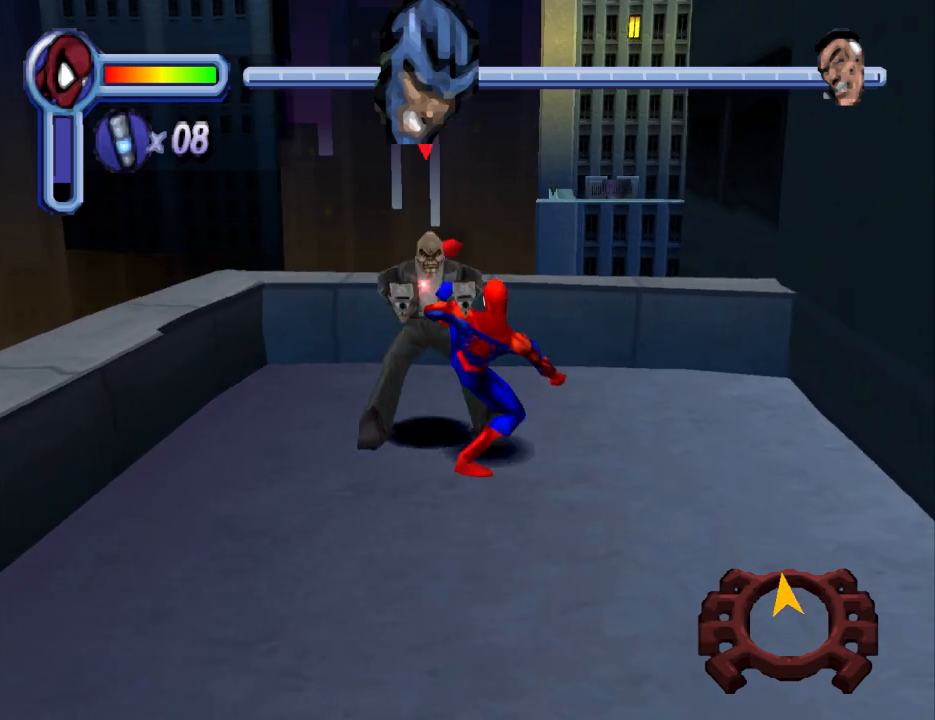
{"buttons": ["DPAD_UP"], "events": [[33, "CIRCLE", "up"], [133, "CIRCLE", "down"], [267, "CIRCLE", "up"], [333, "CIRCLE", "down"], [467, "CIRCLE", "up"]]}
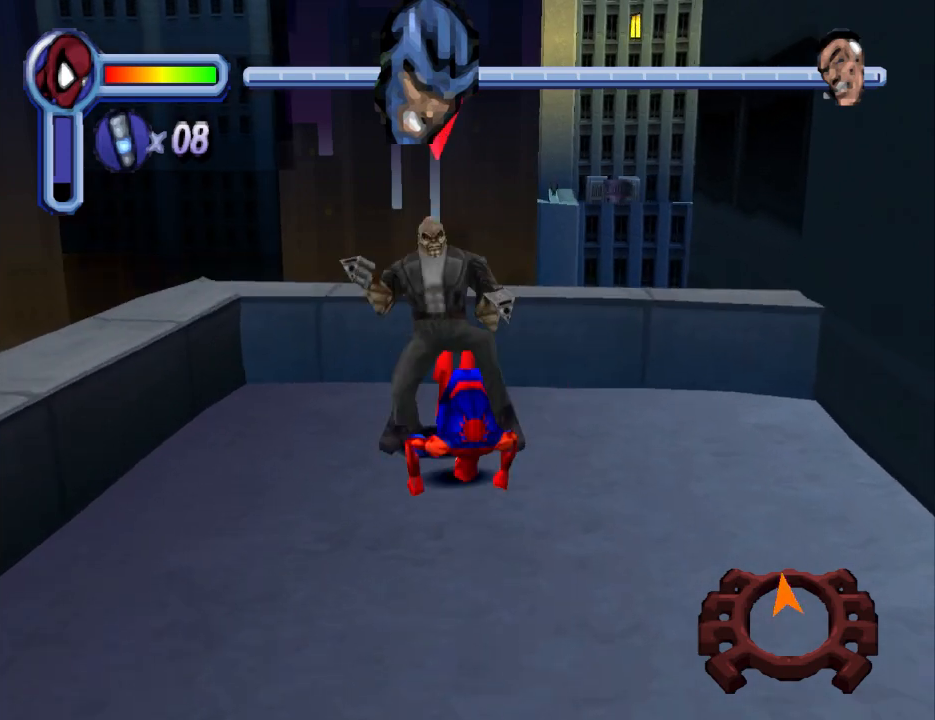
{"buttons": [], "events": [[33, "CIRCLE", "down"], [200, "CIRCLE", "up"], [233, "CIRCLE", "down"], [367, "CIRCLE", "up"], [367, "DPAD_UP", "up"]]}
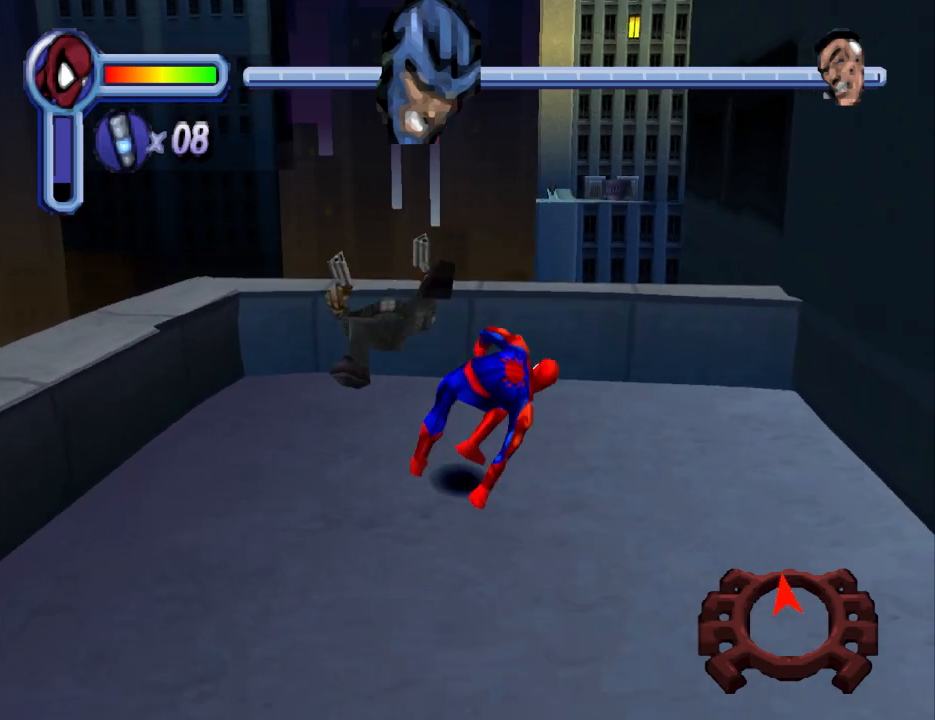
{"buttons": ["DPAD_UP"], "events": [[33, "CIRCLE", "down"], [167, "DPAD_UP", "down"], [200, "CIRCLE", "up"], [300, "CIRCLE", "down"], [333, "DPAD_LEFT", "down"], [367, "DPAD_LEFT", "up"], [433, "CIRCLE", "up"]]}
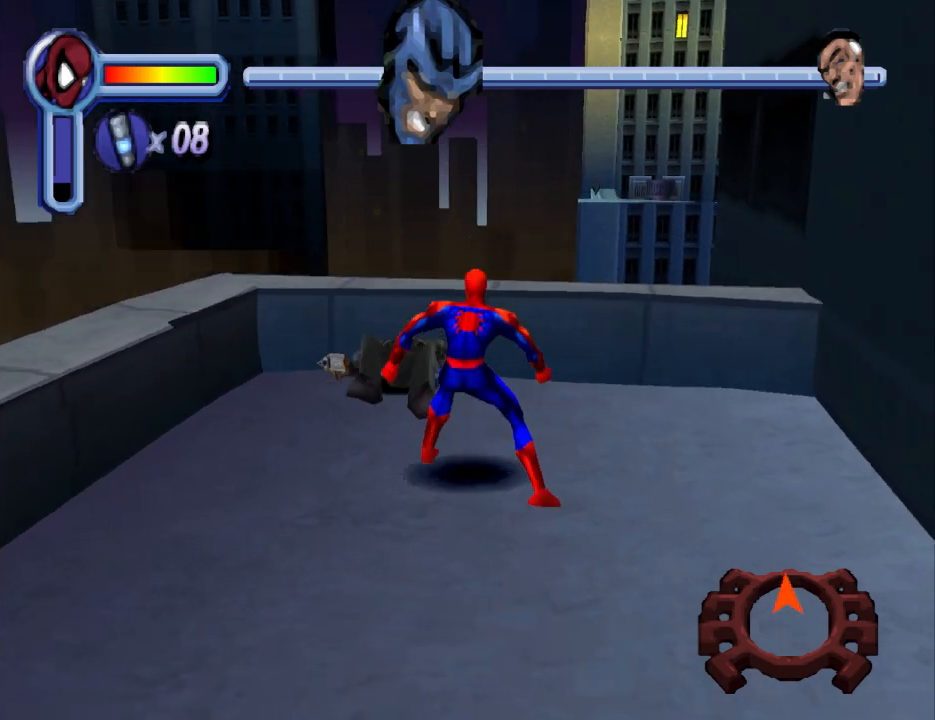
{"buttons": ["DPAD_RIGHT"], "events": [[33, "DPAD_RIGHT", "down"], [33, "DPAD_UP", "up"]]}
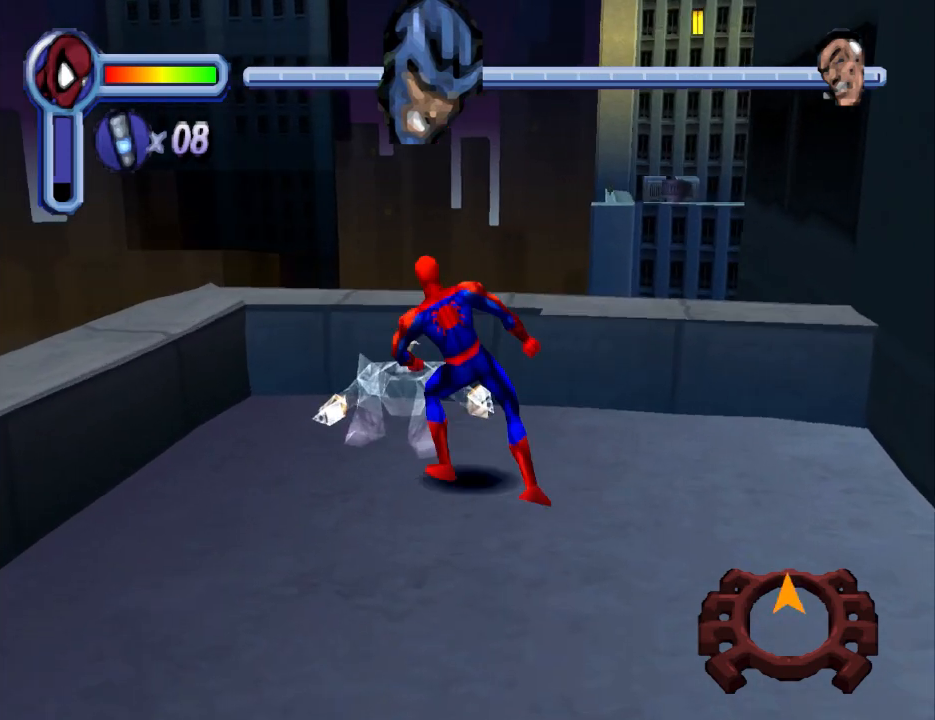
{"buttons": ["CIRCLE", "DPAD_RIGHT"], "events": [[500, "CIRCLE", "down"]]}
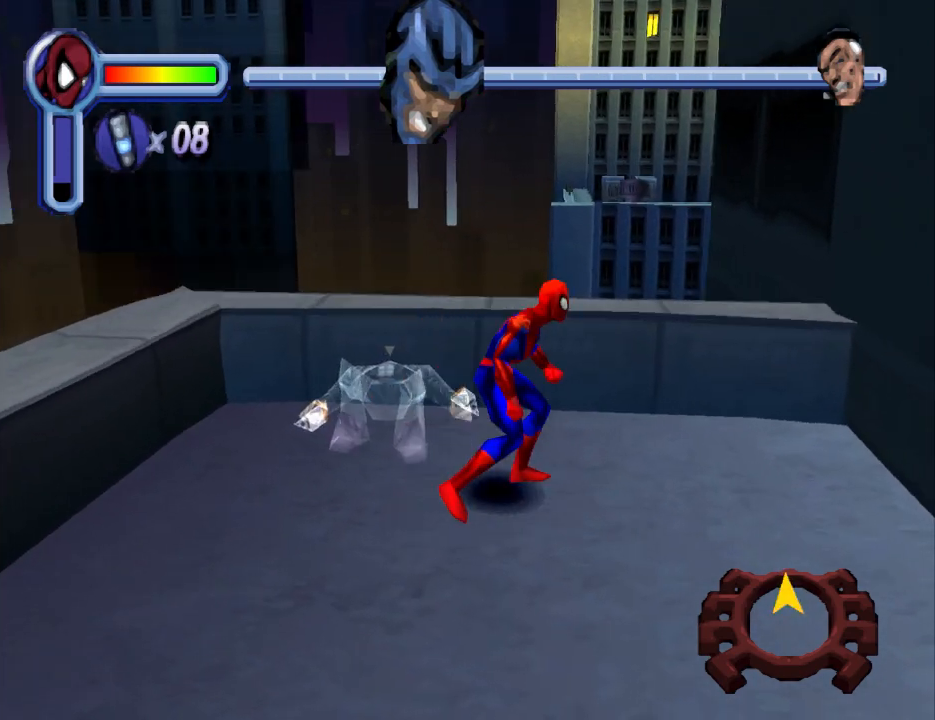
{"buttons": ["DPAD_RIGHT"], "events": [[400, "CIRCLE", "up"]]}
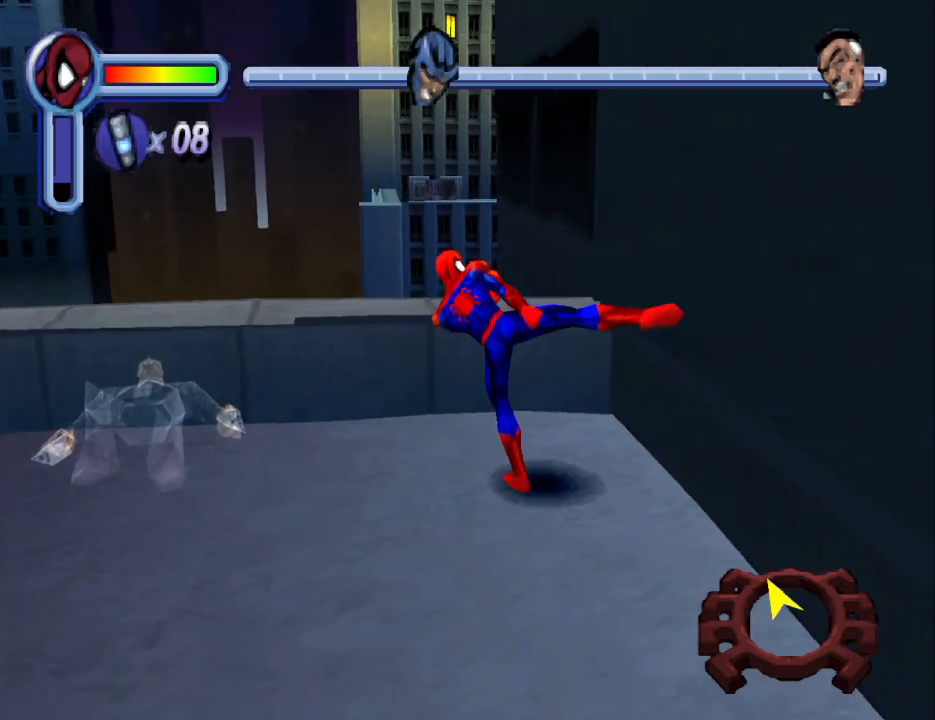
{"buttons": ["CROSS", "DPAD_RIGHT"], "events": [[100, "CROSS", "down"]]}
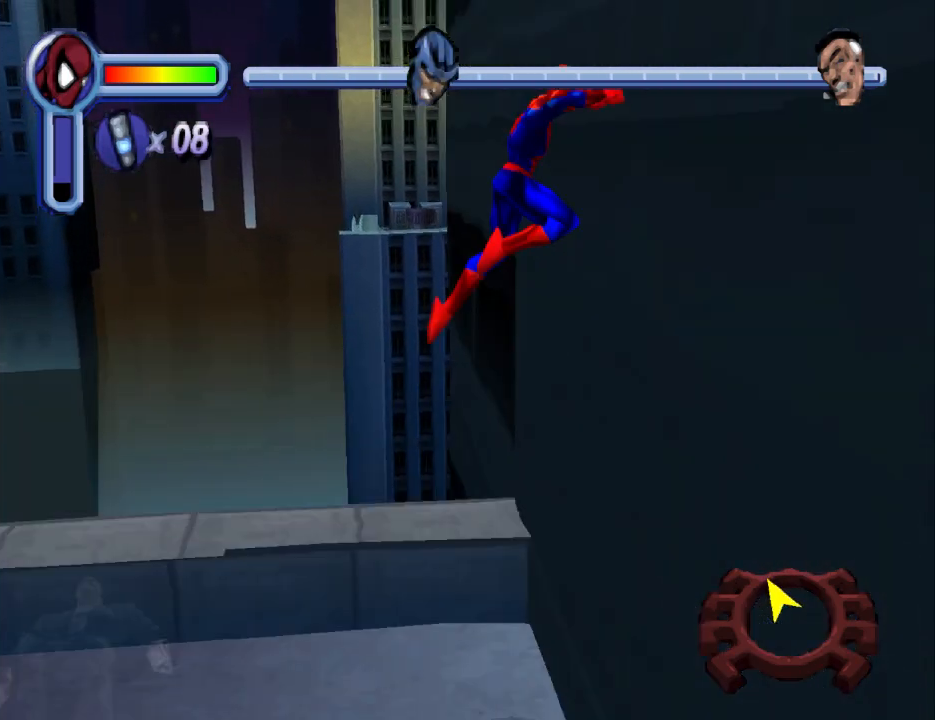
{"buttons": ["DPAD_UP"], "events": [[133, "DPAD_UP", "down"], [200, "CROSS", "up"], [300, "DPAD_RIGHT", "up"]]}
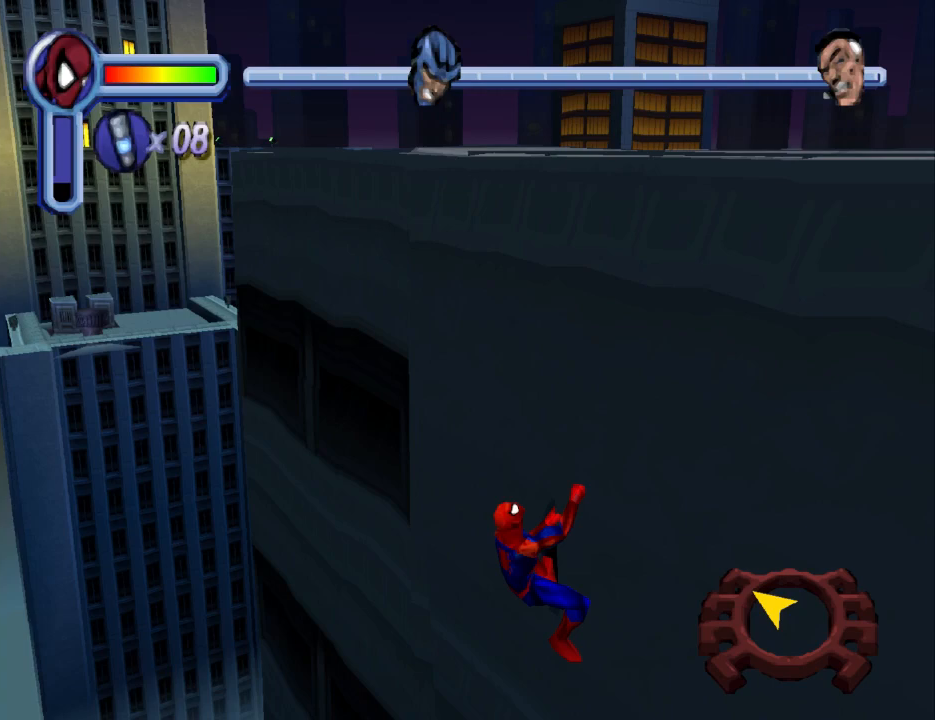
{"buttons": ["DPAD_UP"], "events": []}
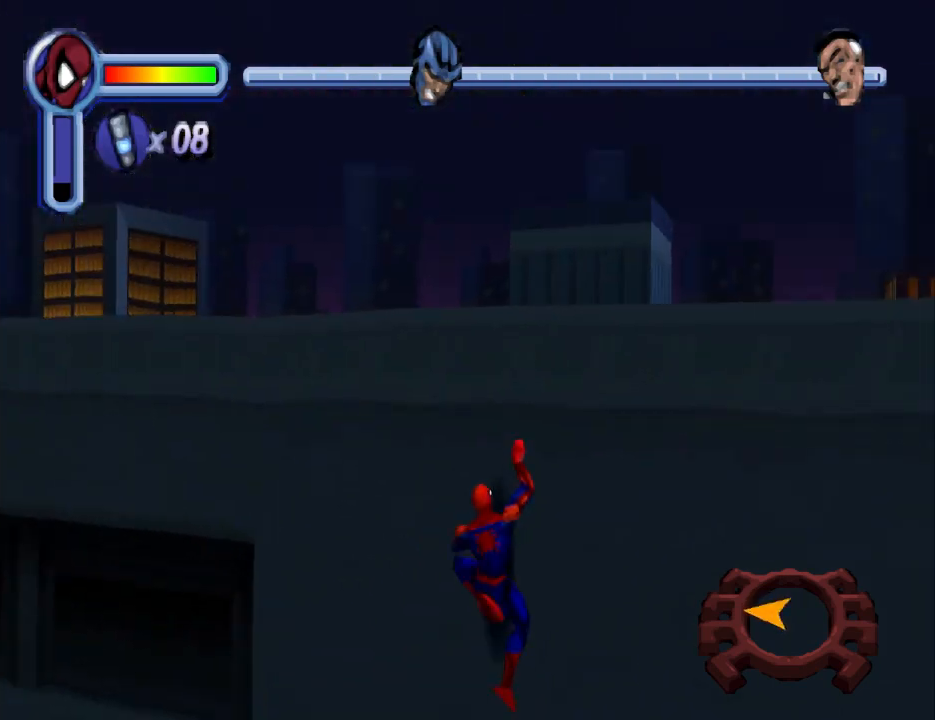
{"buttons": ["DPAD_UP"], "events": []}
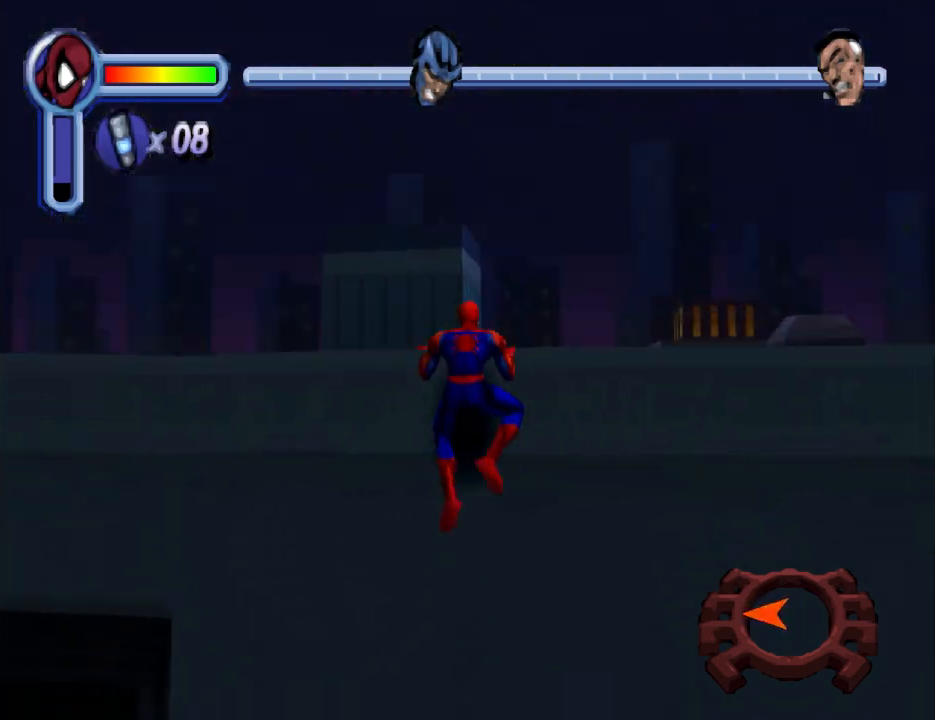
{"buttons": ["DPAD_UP", "DPAD_LEFT"], "events": [[500, "DPAD_LEFT", "down"]]}
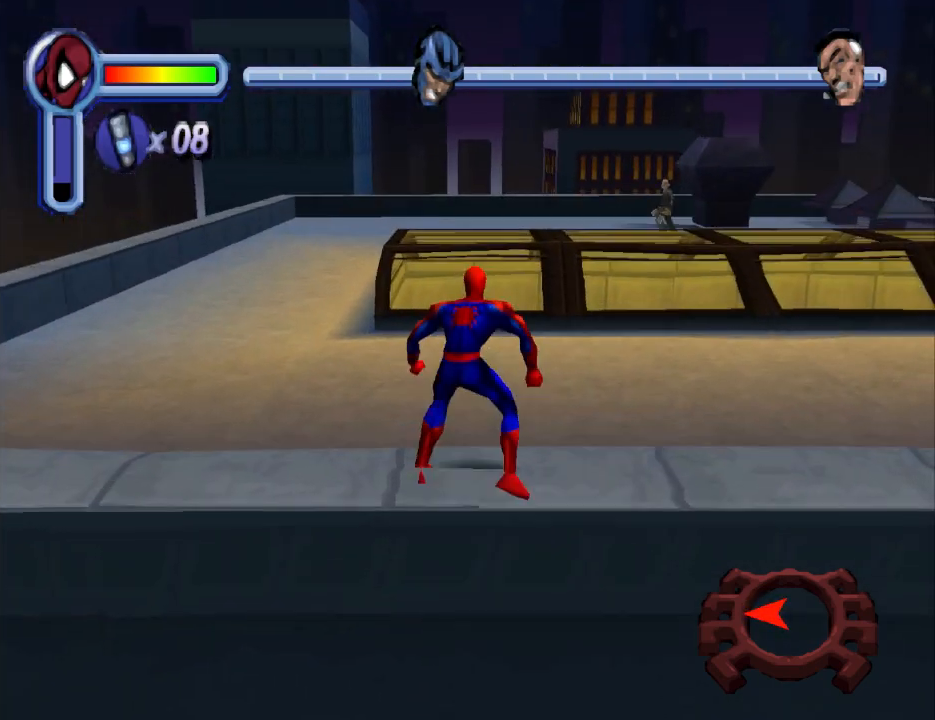
{"buttons": ["DPAD_UP", "DPAD_LEFT"], "events": []}
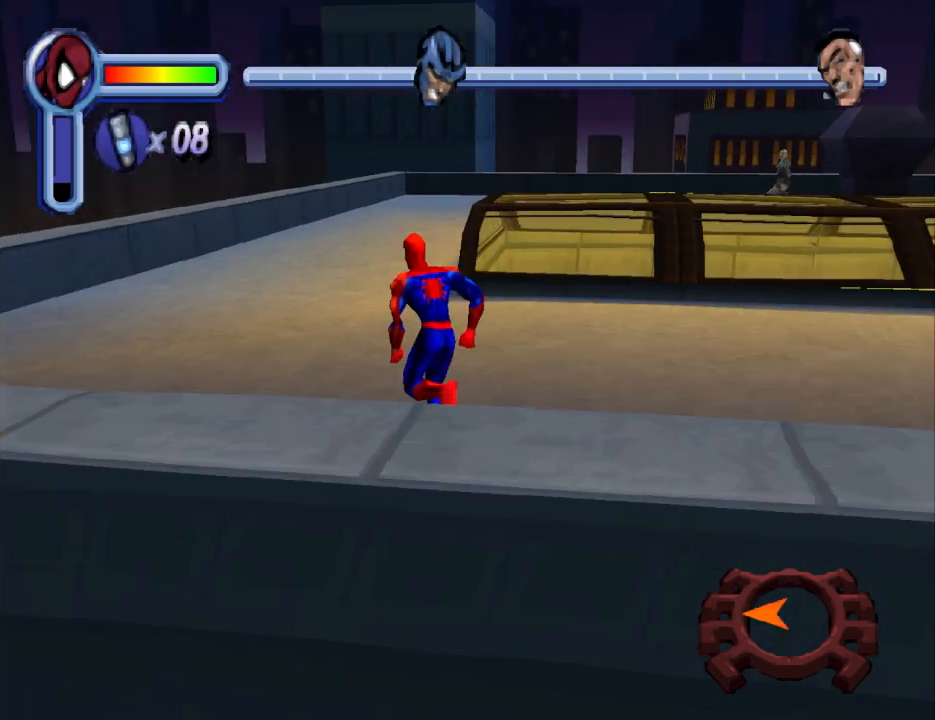
{"buttons": ["DPAD_UP", "DPAD_LEFT"], "events": []}
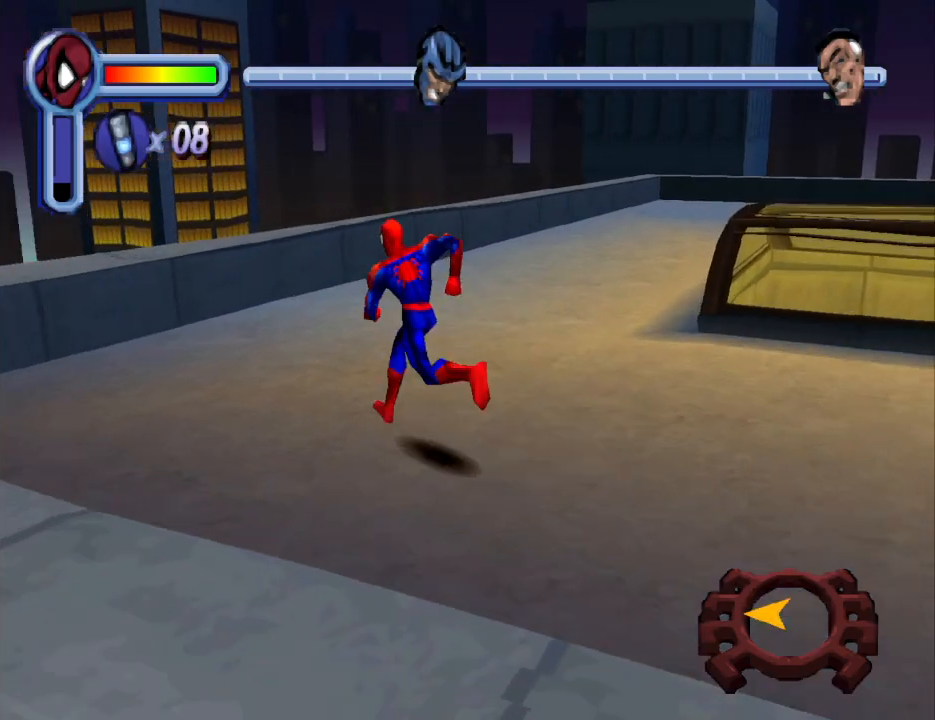
{"buttons": ["DPAD_UP", "DPAD_LEFT"], "events": []}
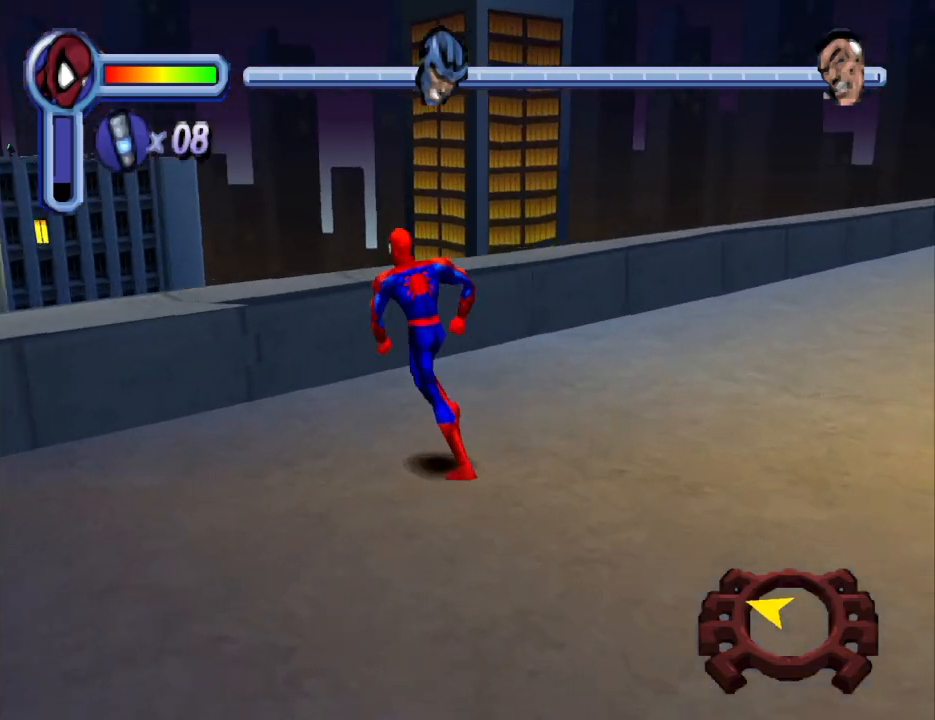
{"buttons": ["CROSS", "DPAD_UP", "DPAD_LEFT"], "events": [[67, "CROSS", "down"], [67, "DPAD_LEFT", "up"], [233, "DPAD_LEFT", "down"]]}
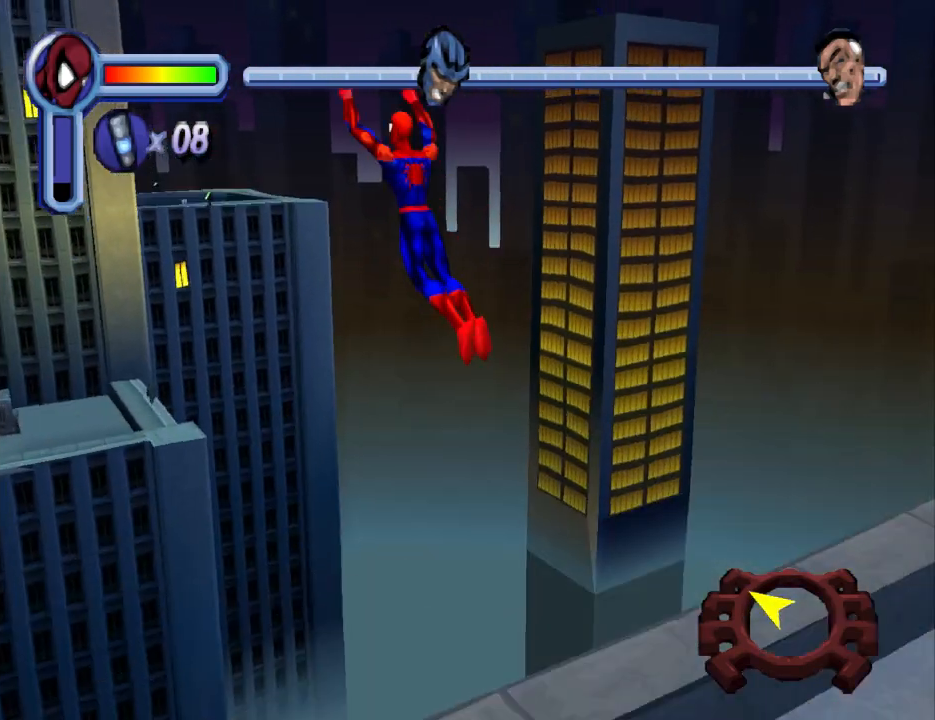
{"buttons": ["R1", "DPAD_UP", "DPAD_LEFT"], "events": [[400, "CROSS", "up"], [500, "R1", "down"]]}
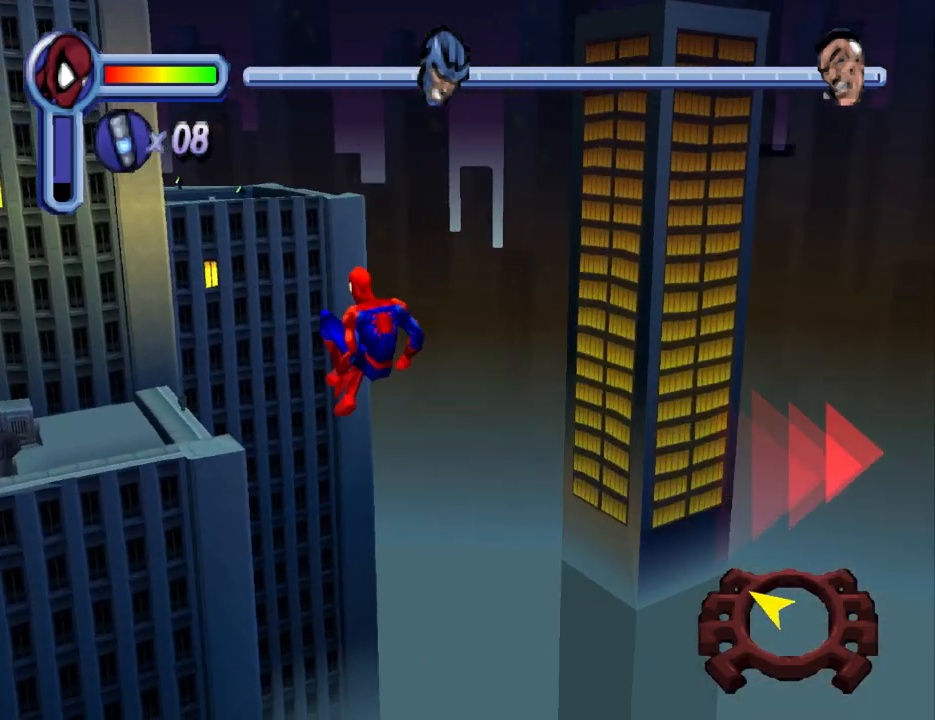
{"buttons": ["R1", "DPAD_UP", "DPAD_LEFT"], "events": []}
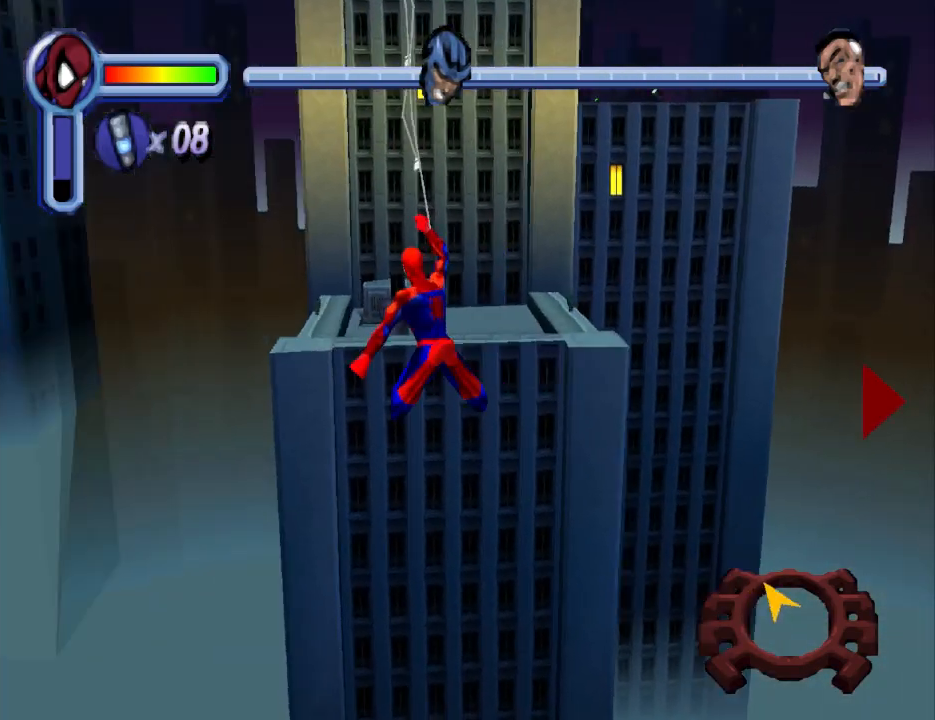
{"buttons": ["R1", "DPAD_UP", "DPAD_RIGHT"], "events": [[133, "DPAD_LEFT", "up"], [200, "DPAD_RIGHT", "down"]]}
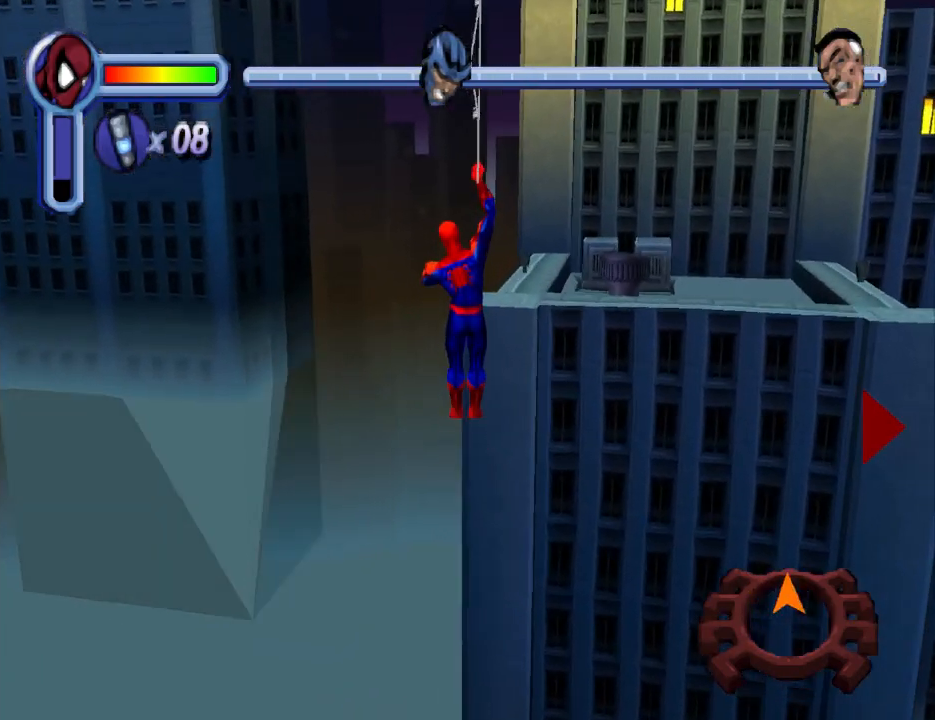
{"buttons": ["R1", "DPAD_UP", "DPAD_RIGHT"], "events": []}
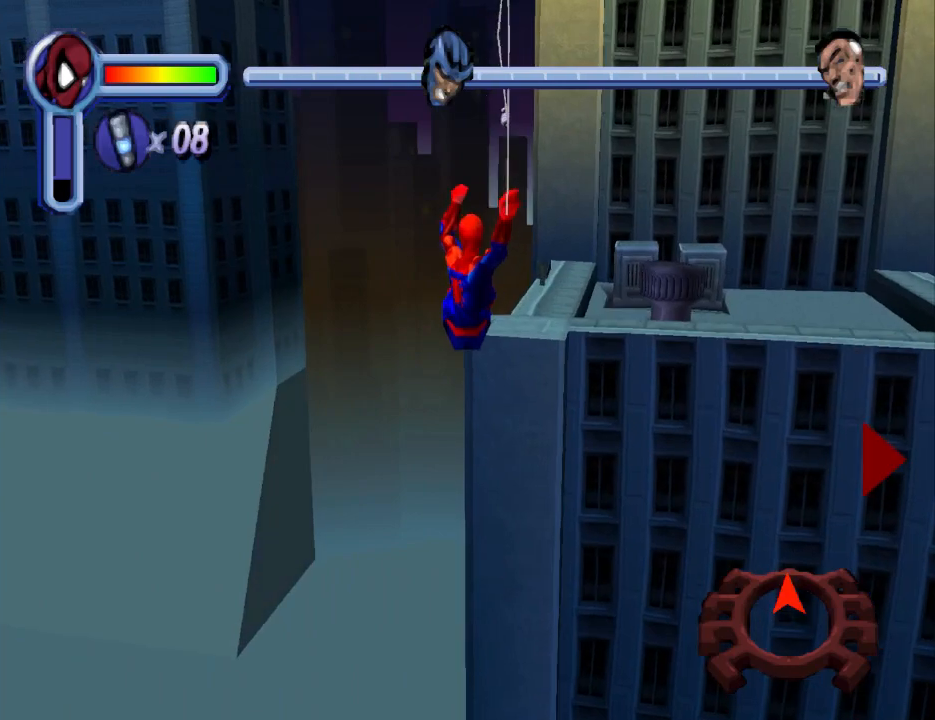
{"buttons": ["R1", "DPAD_UP", "DPAD_RIGHT"], "events": []}
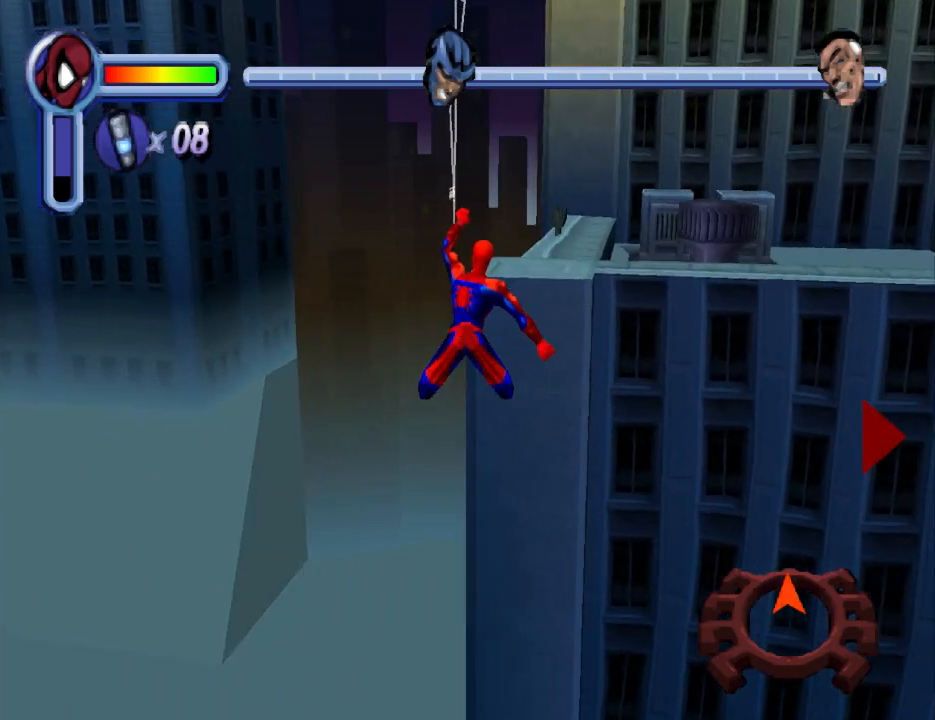
{"buttons": ["R1", "DPAD_UP", "DPAD_RIGHT"], "events": []}
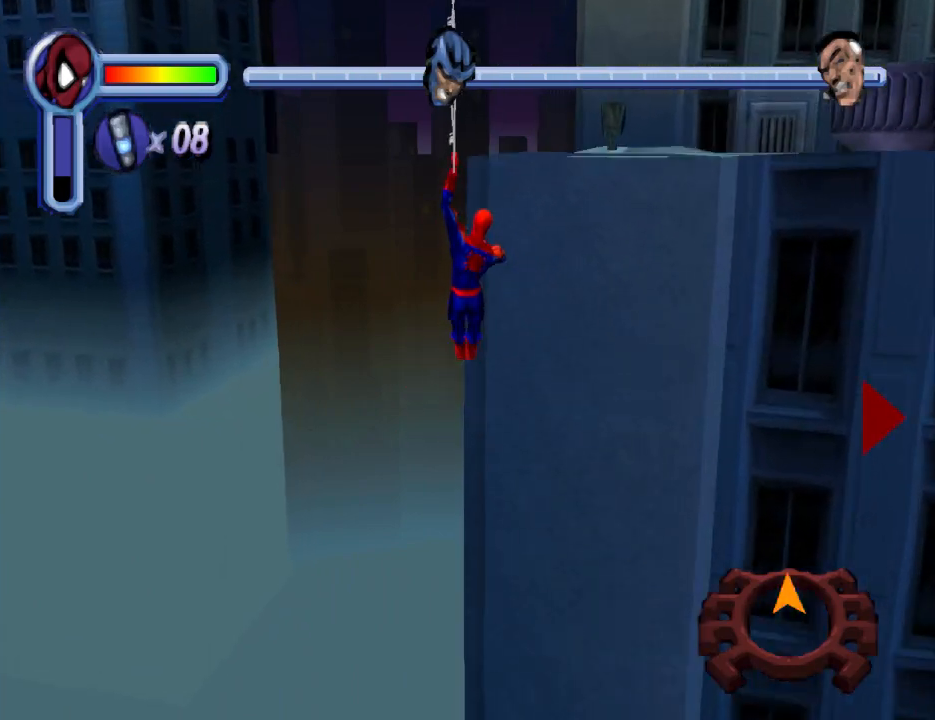
{"buttons": ["R1", "DPAD_UP", "DPAD_RIGHT"], "events": []}
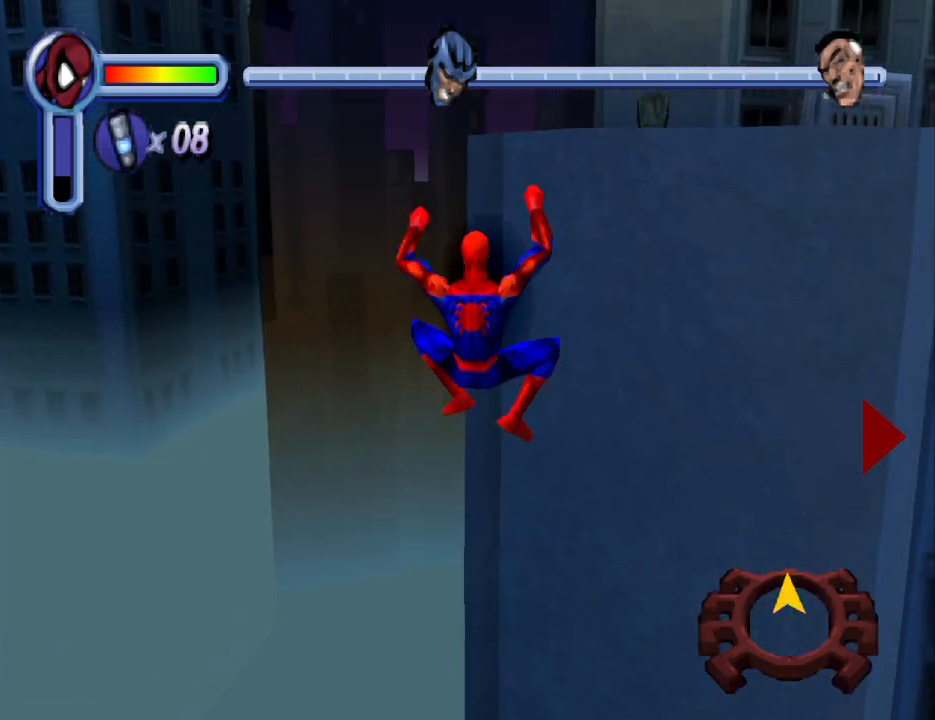
{"buttons": ["R1", "DPAD_UP", "DPAD_RIGHT"], "events": []}